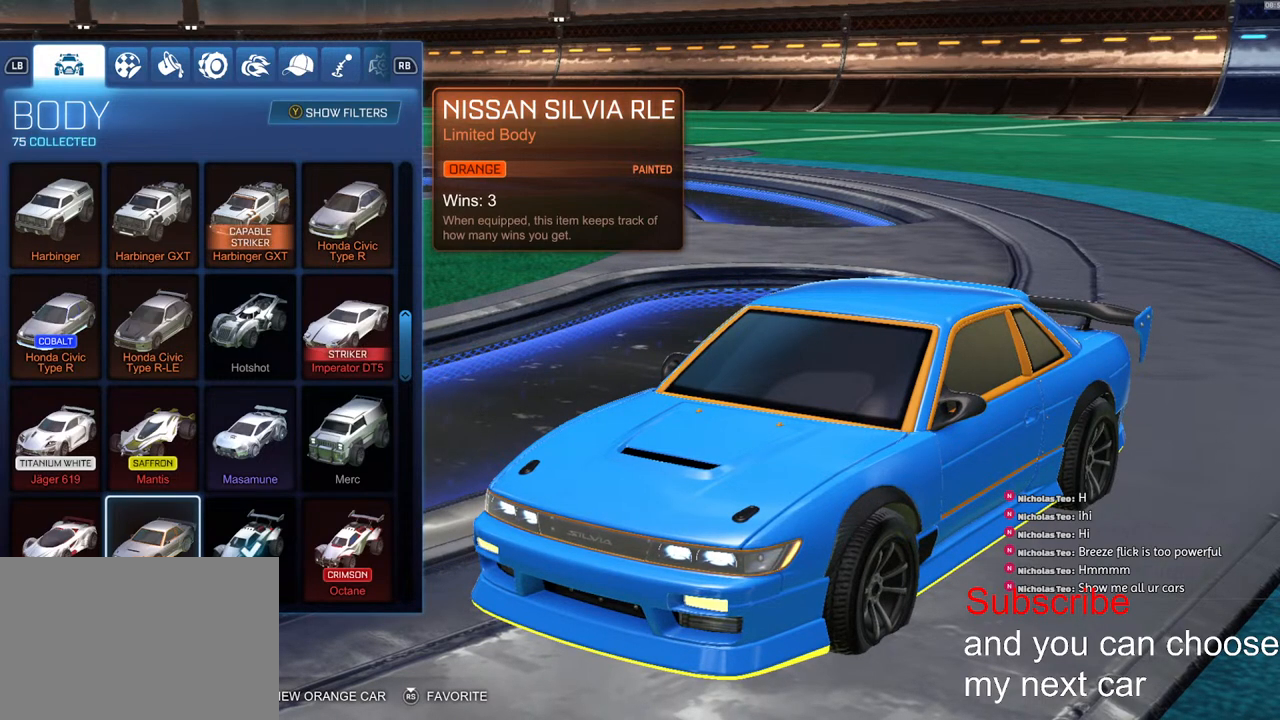
Gameplay with a controller (PlayStation layout); each line is a JSON object with the inputs held at the frame after it (dt_ms = milliseconds from this image to that frame). "events" lists button and stick changes between this image and that frame as [ms after this image, input, new state], when the widget could be followed in between.
{"dt_ms": 500, "buttons": [], "left_stick": "center", "right_stick": "center", "events": []}
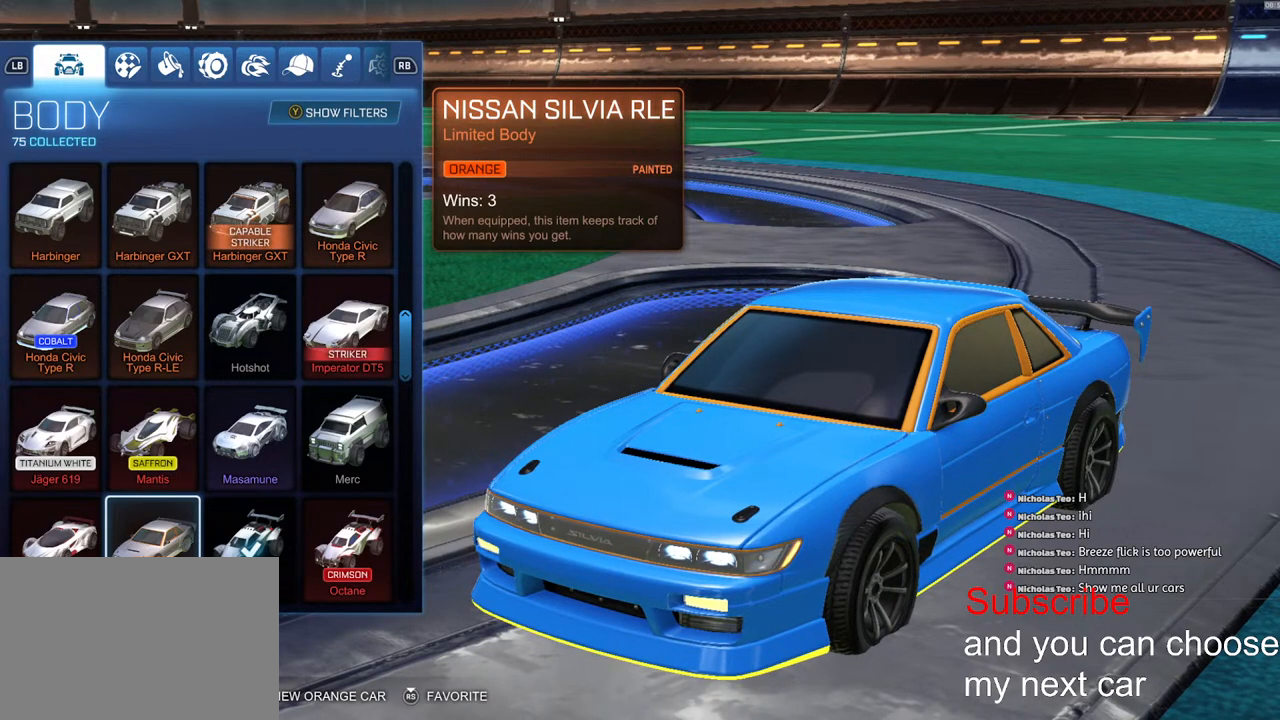
{"dt_ms": 500, "buttons": [], "left_stick": "center", "right_stick": "center", "events": [[17, "left_stick", "left"], [117, "left_stick", "center"], [317, "left_stick", "down"], [467, "left_stick", "center"]]}
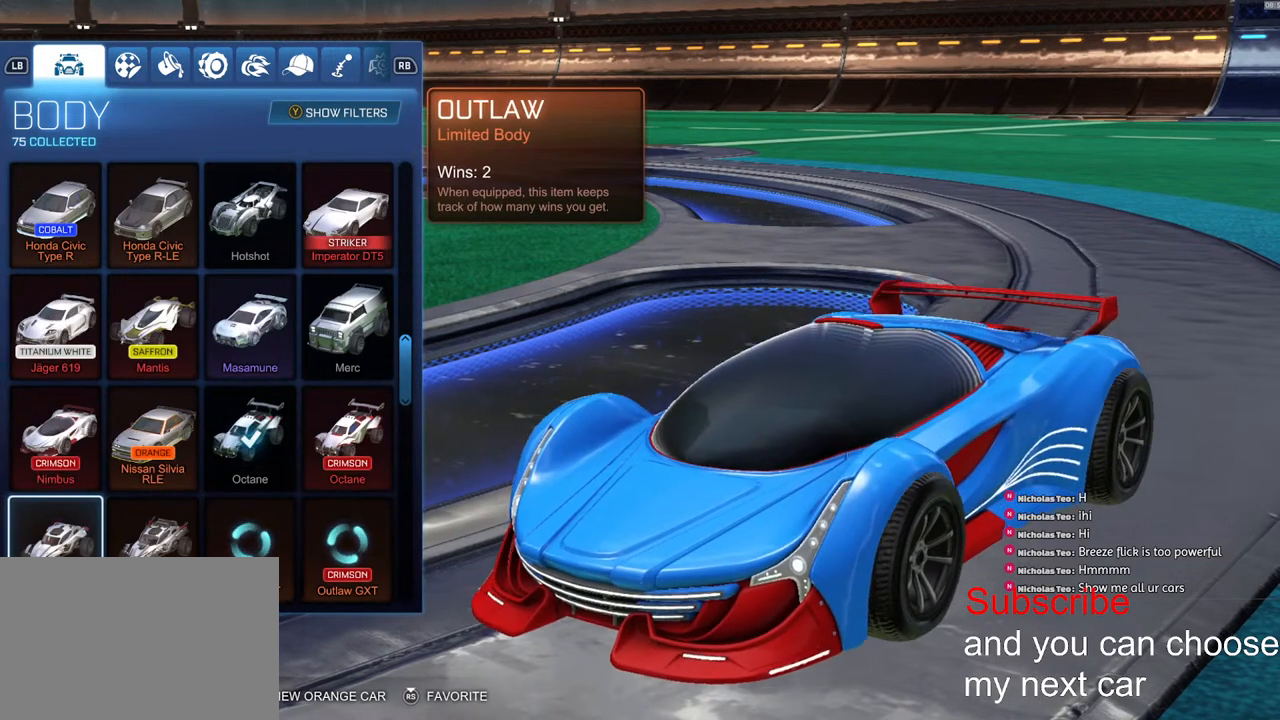
{"dt_ms": 500, "buttons": [], "left_stick": "center", "right_stick": "center", "events": []}
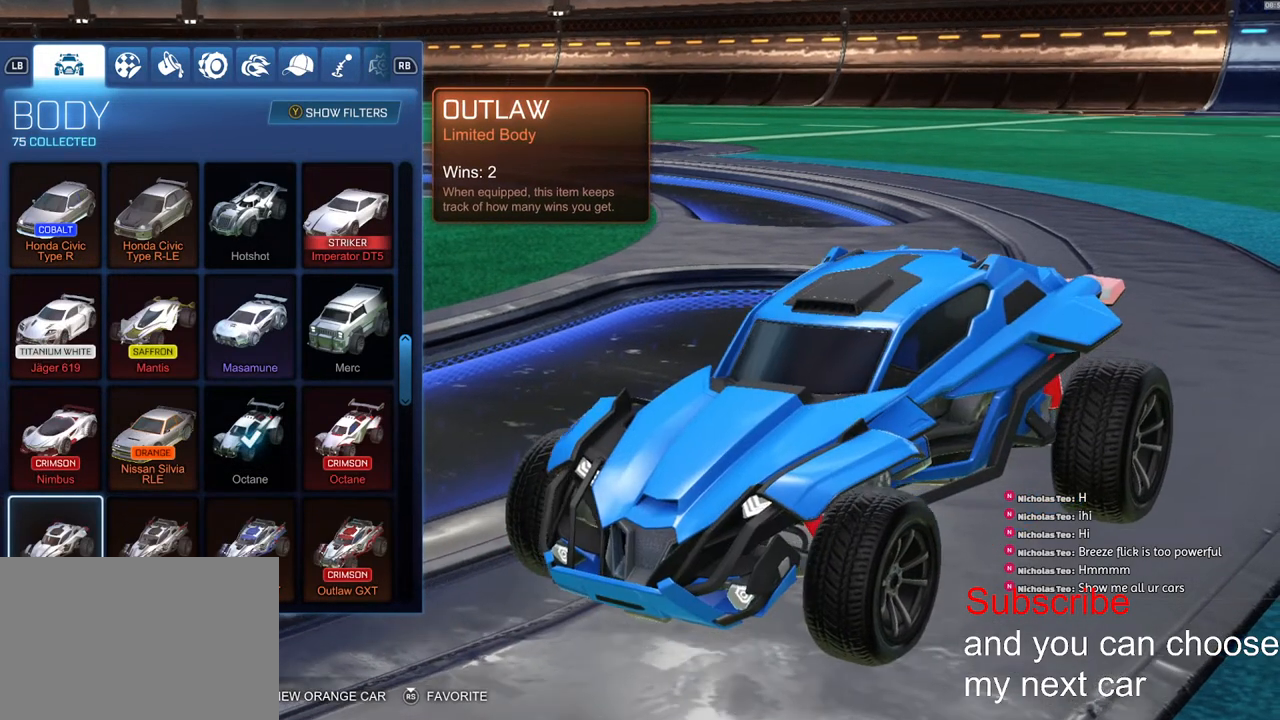
{"dt_ms": 500, "buttons": [], "left_stick": "center", "right_stick": "center", "events": [[150, "left_stick", "down-right"], [367, "left_stick", "center"]]}
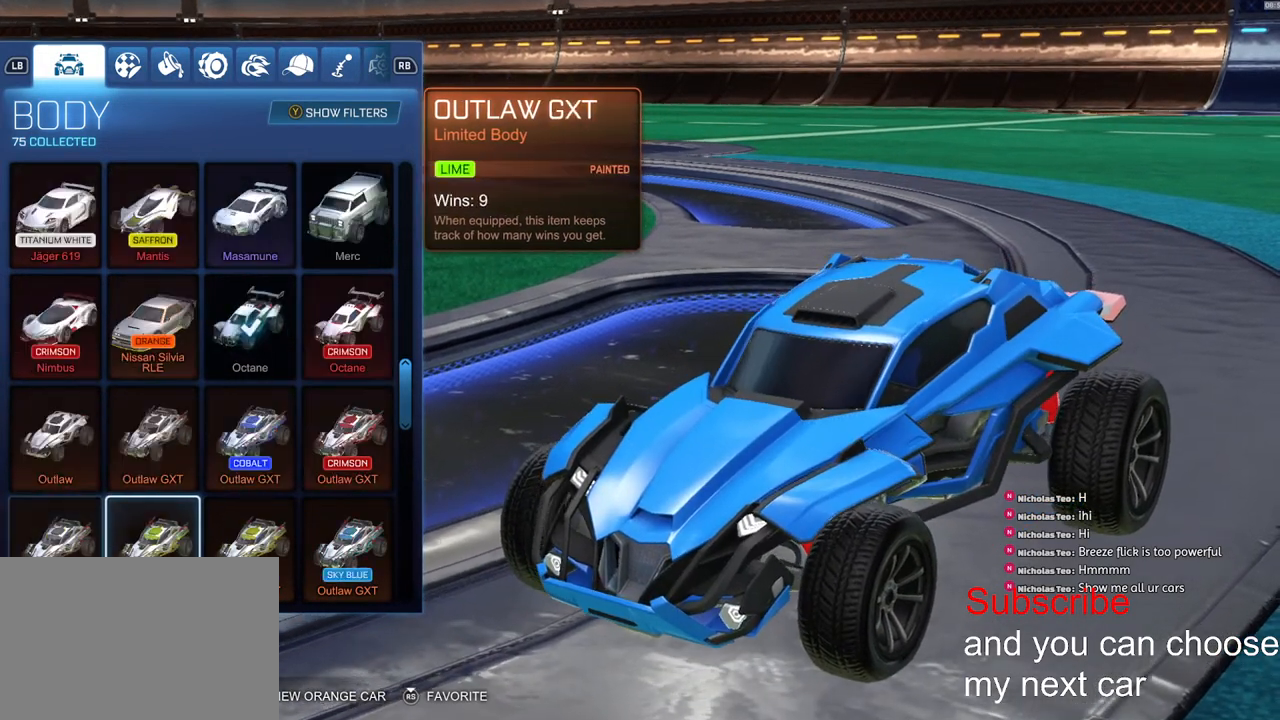
{"dt_ms": 500, "buttons": [], "left_stick": "center", "right_stick": "center", "events": [[67, "left_stick", "down"], [200, "left_stick", "center"]]}
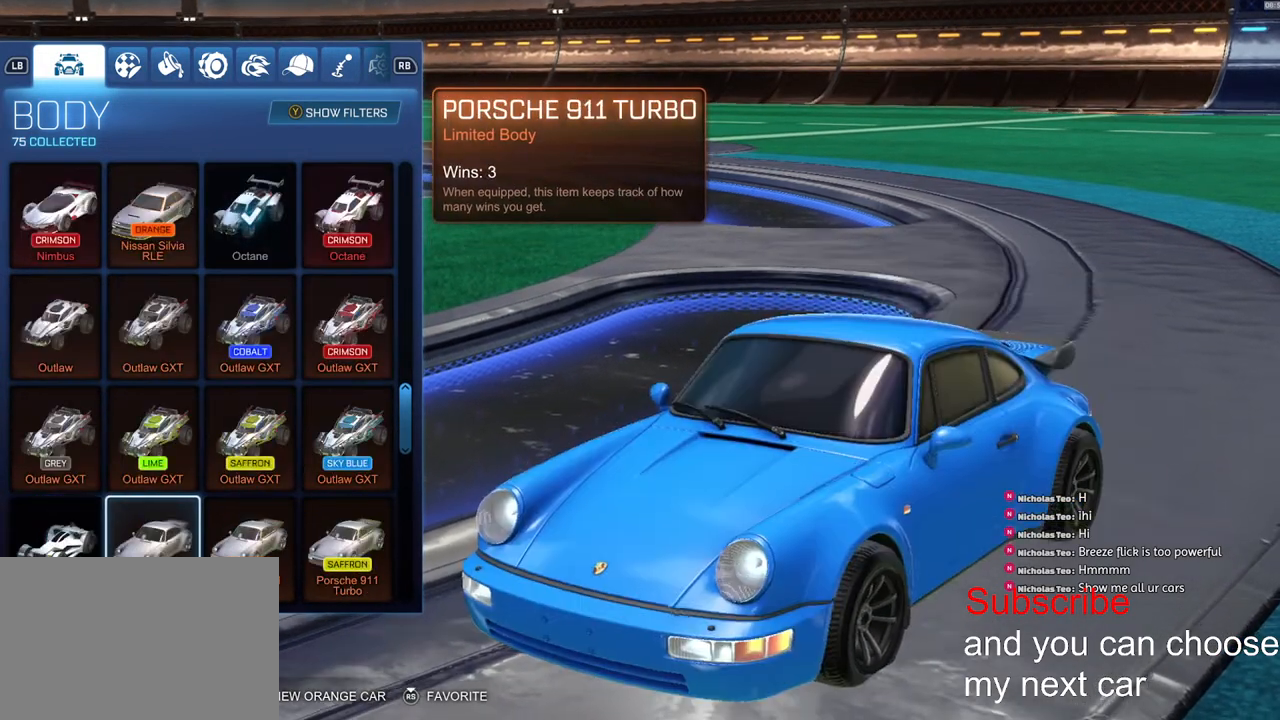
{"dt_ms": 500, "buttons": [], "left_stick": "center", "right_stick": "center", "events": []}
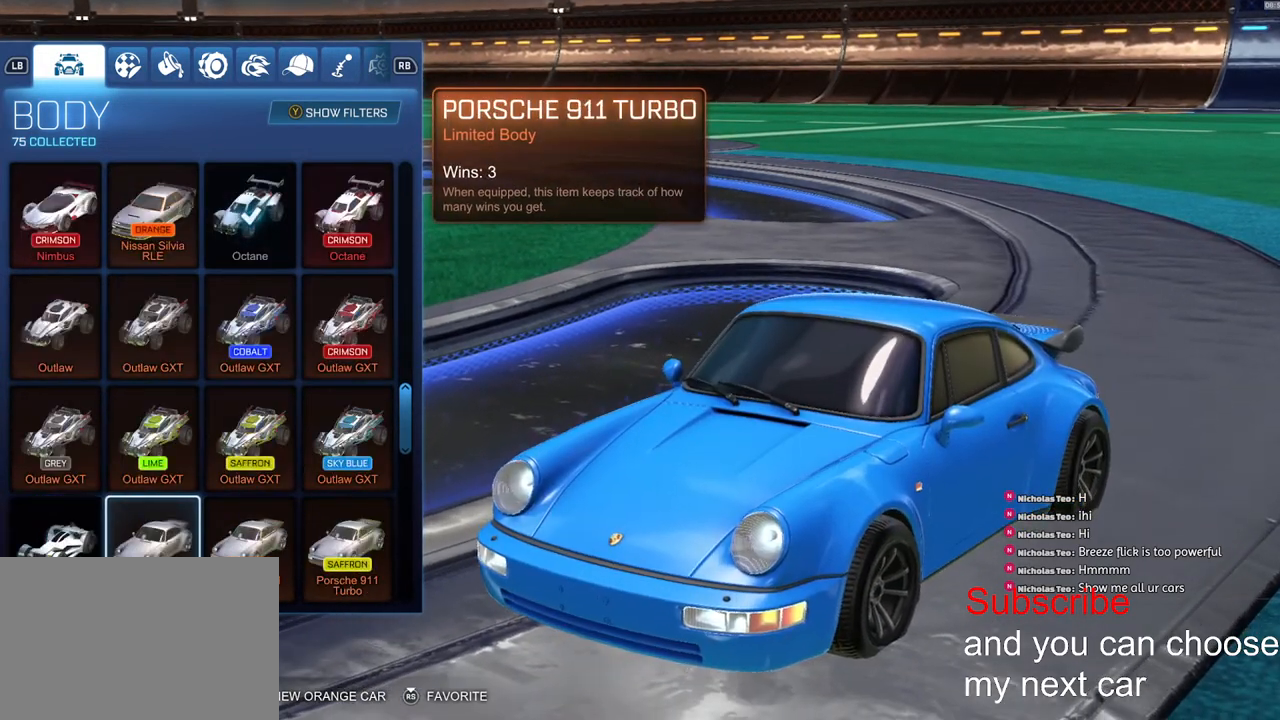
{"dt_ms": 1000, "buttons": [], "left_stick": "center", "right_stick": "center"}
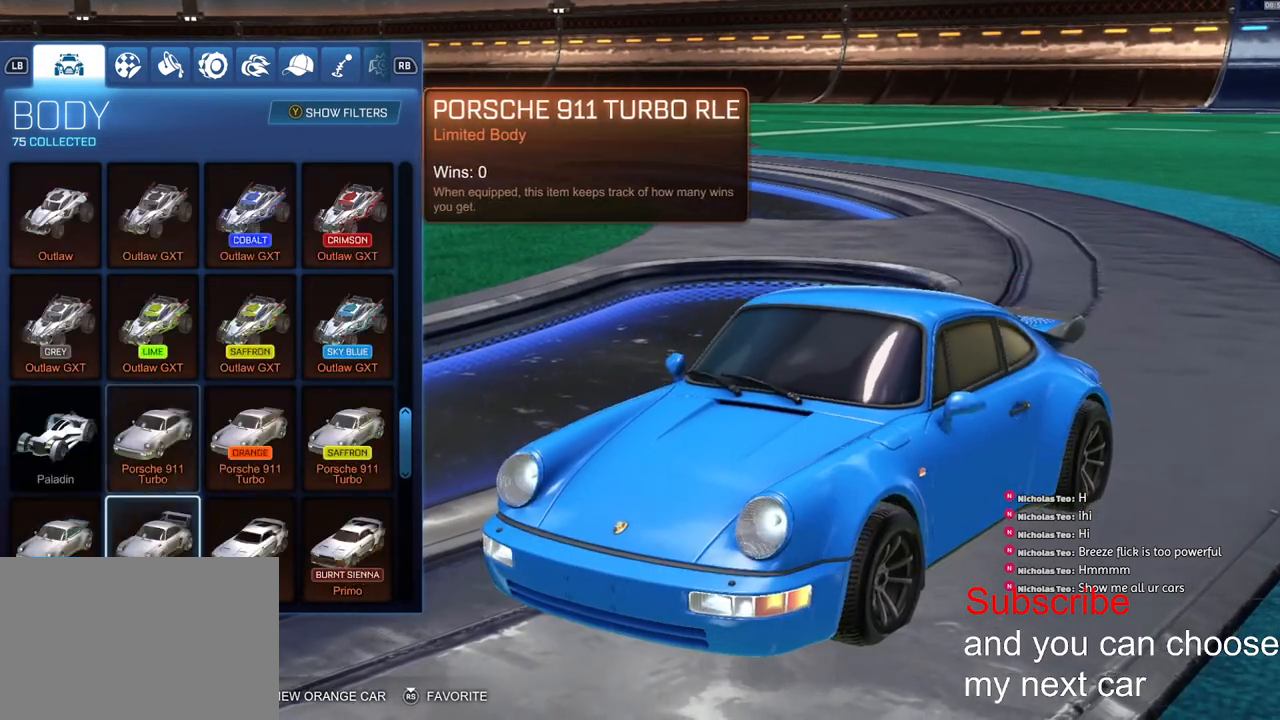
{"dt_ms": 1000, "buttons": [], "left_stick": "down", "right_stick": "center"}
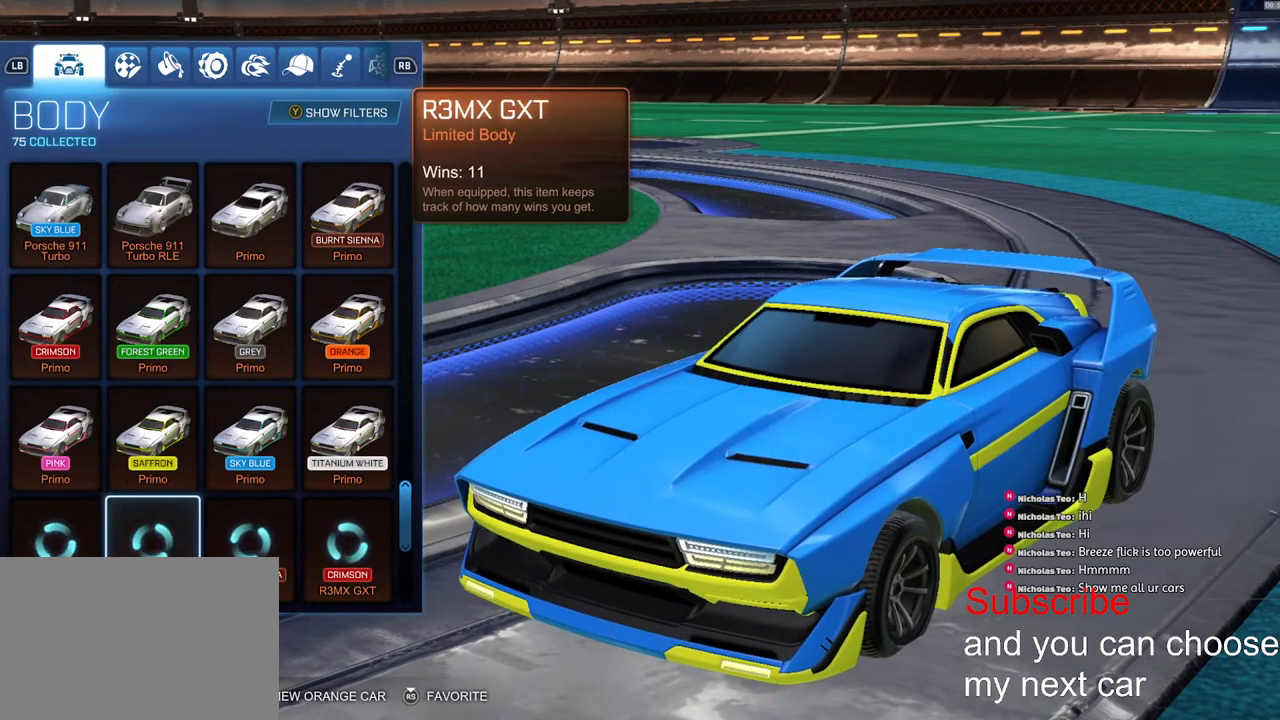
{"dt_ms": 500, "buttons": [], "left_stick": "center", "right_stick": "center", "events": [[33, "left_stick", "center"]]}
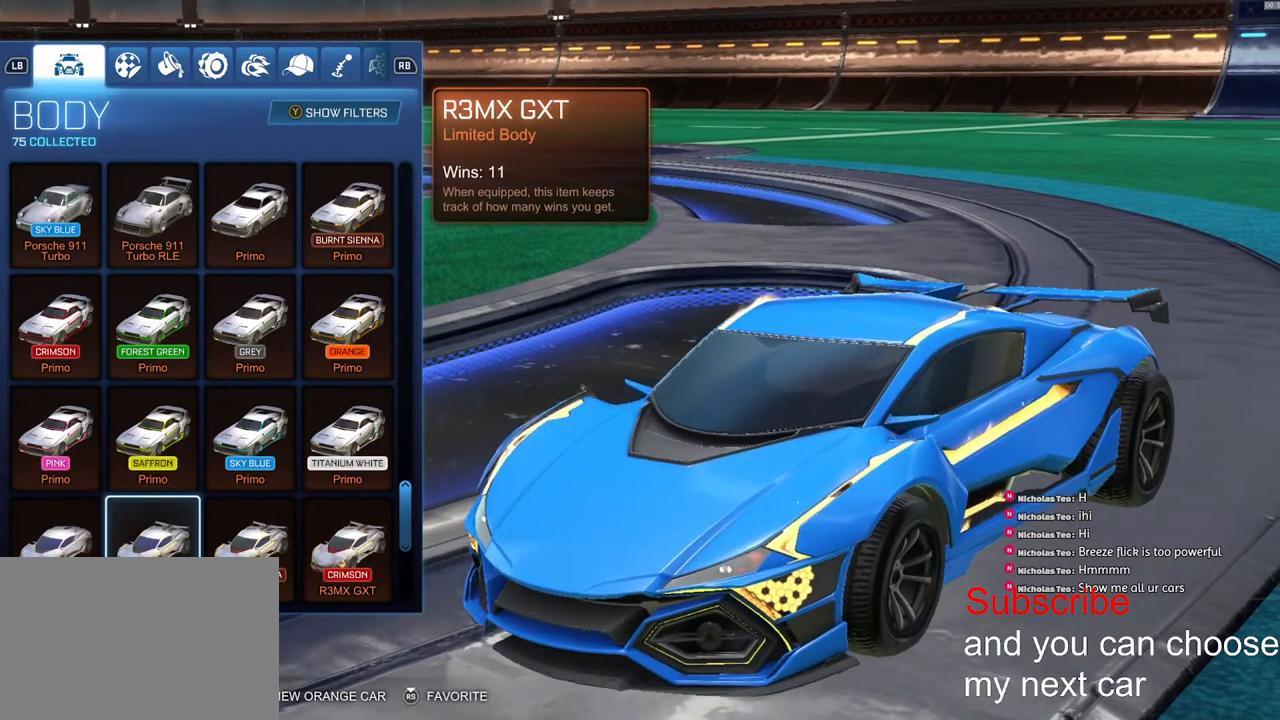
{"dt_ms": 500, "buttons": [], "left_stick": "down", "right_stick": "center", "events": [[483, "left_stick", "down"]]}
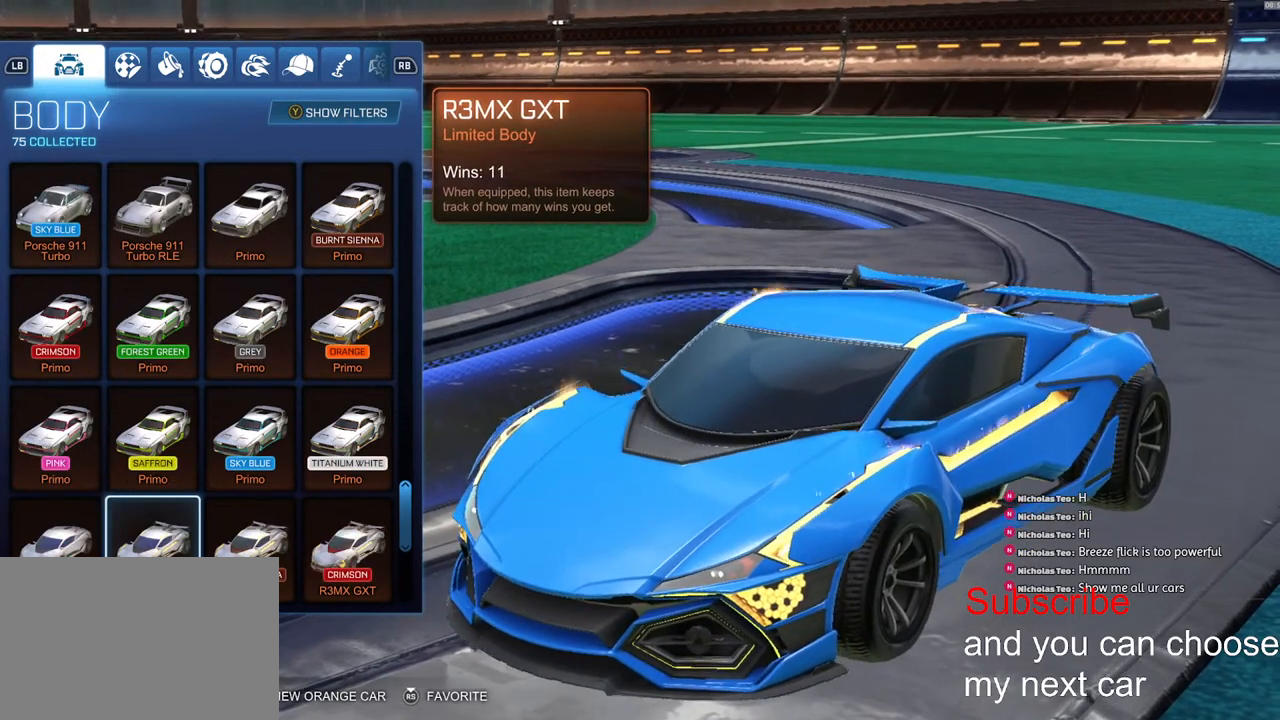
{"dt_ms": 1000, "buttons": [], "left_stick": "center", "right_stick": "center"}
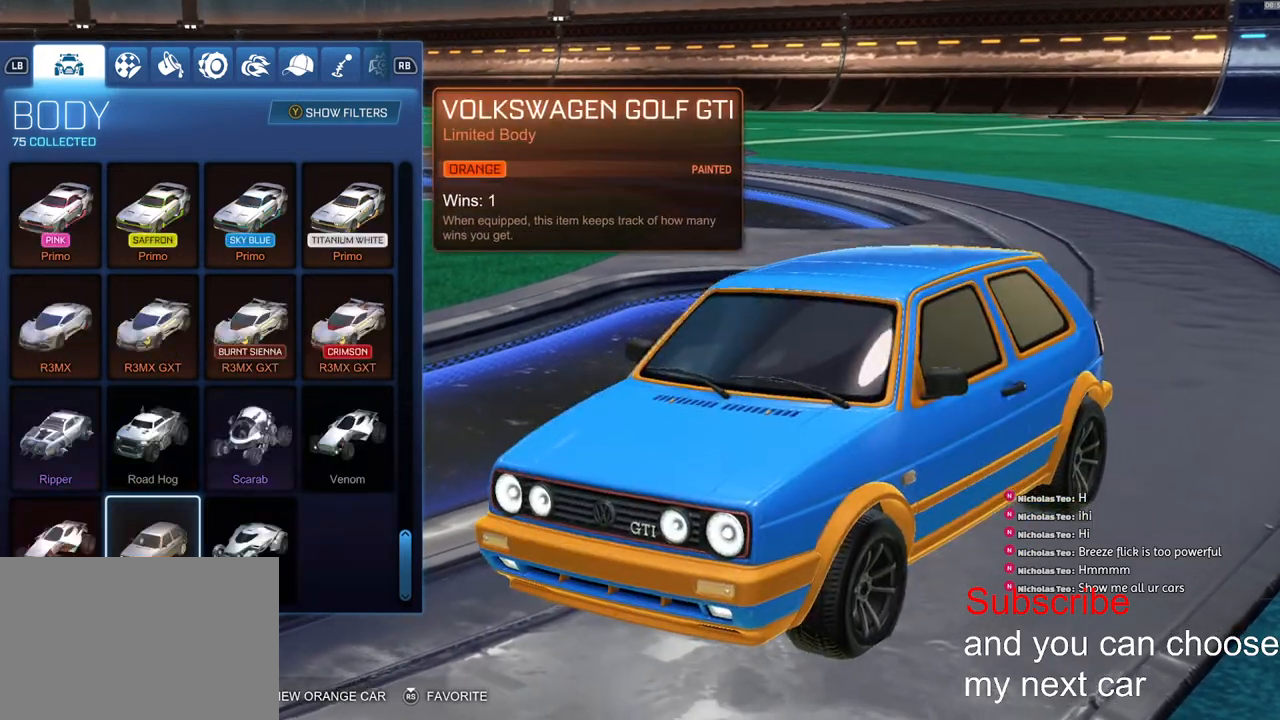
{"dt_ms": 500, "buttons": [], "left_stick": "center", "right_stick": "center", "events": []}
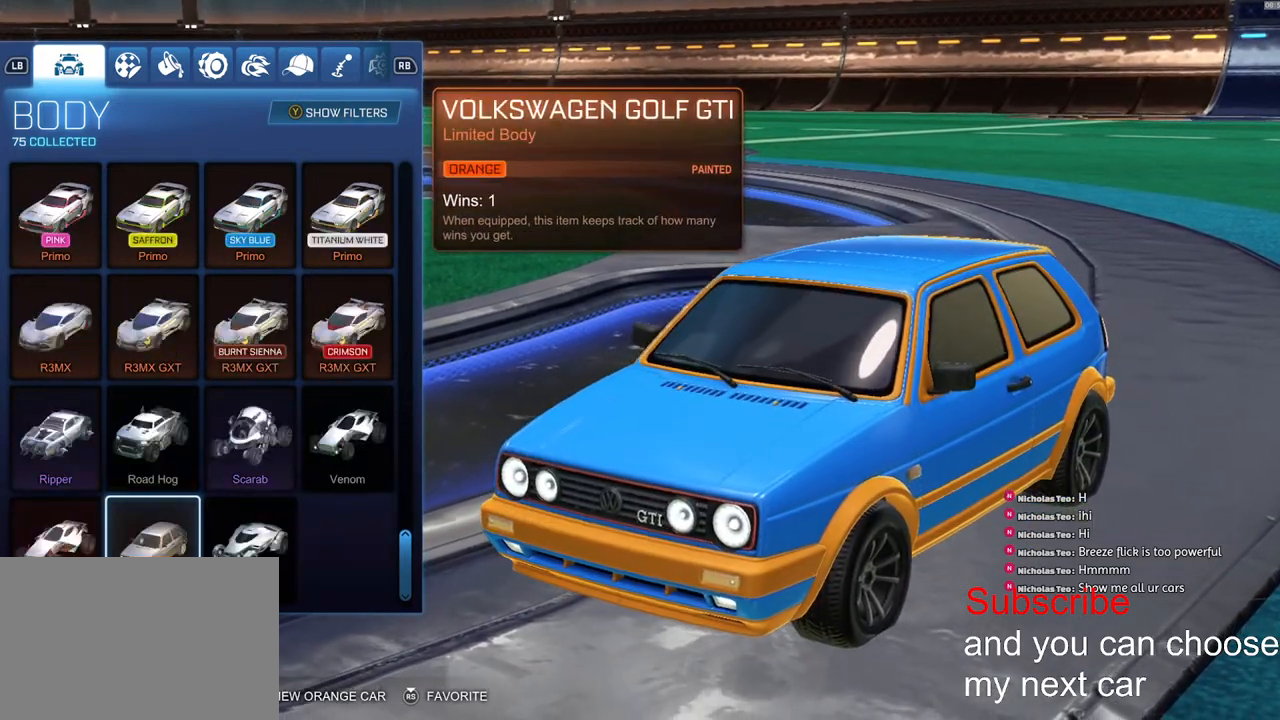
{"dt_ms": 500, "buttons": [], "left_stick": "center", "right_stick": "center", "events": []}
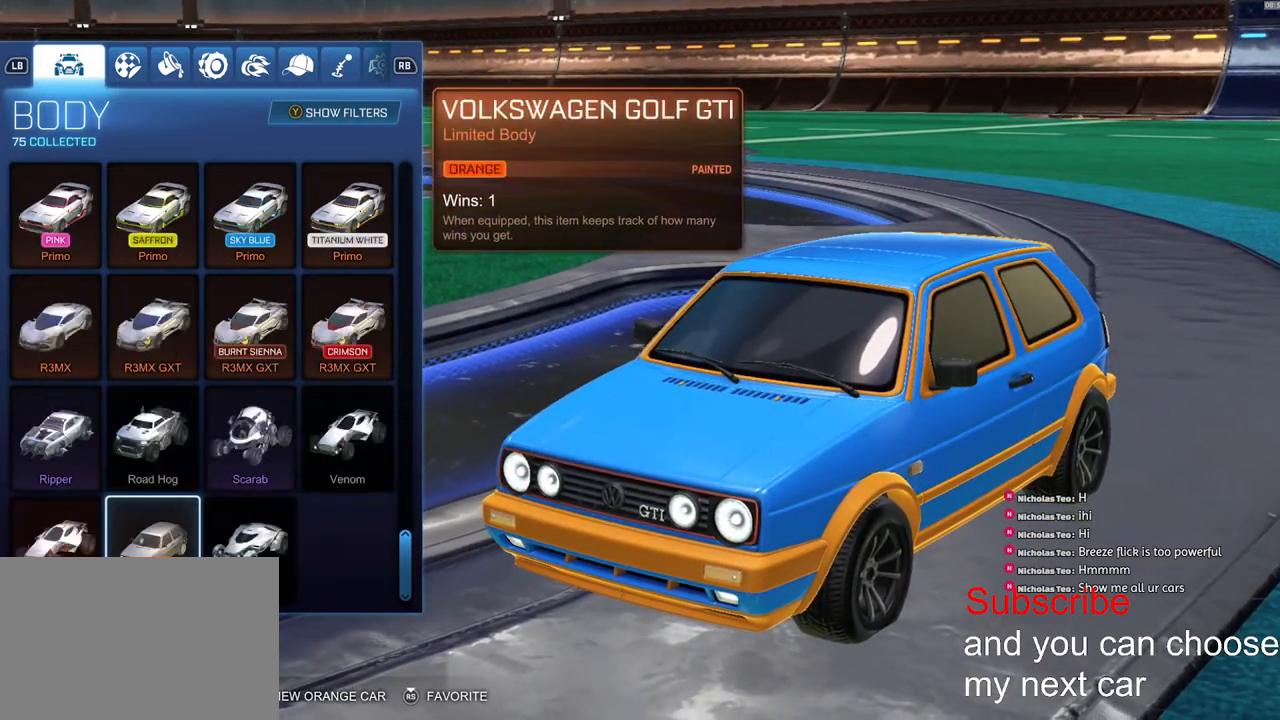
{"dt_ms": 500, "buttons": [], "left_stick": "center", "right_stick": "center", "events": [[183, "left_stick", "up"], [350, "left_stick", "center"]]}
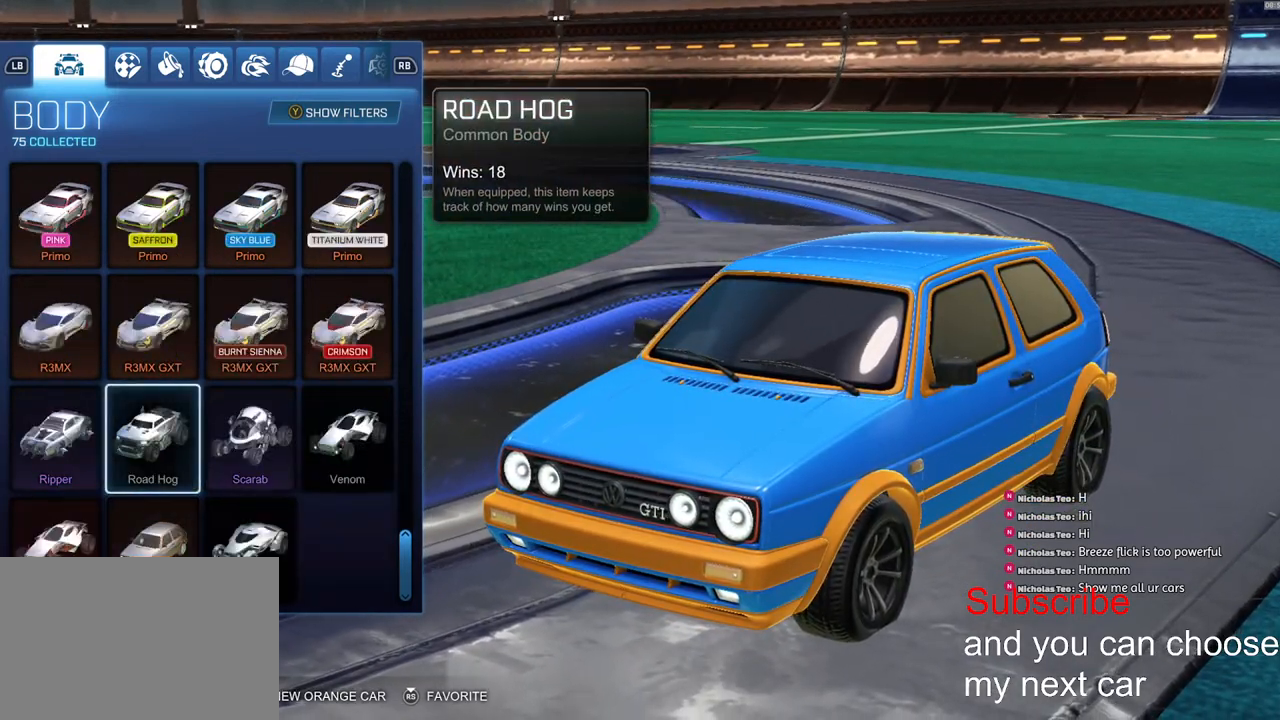
{"dt_ms": 500, "buttons": [], "left_stick": "left", "right_stick": "center", "events": [[500, "left_stick", "left"]]}
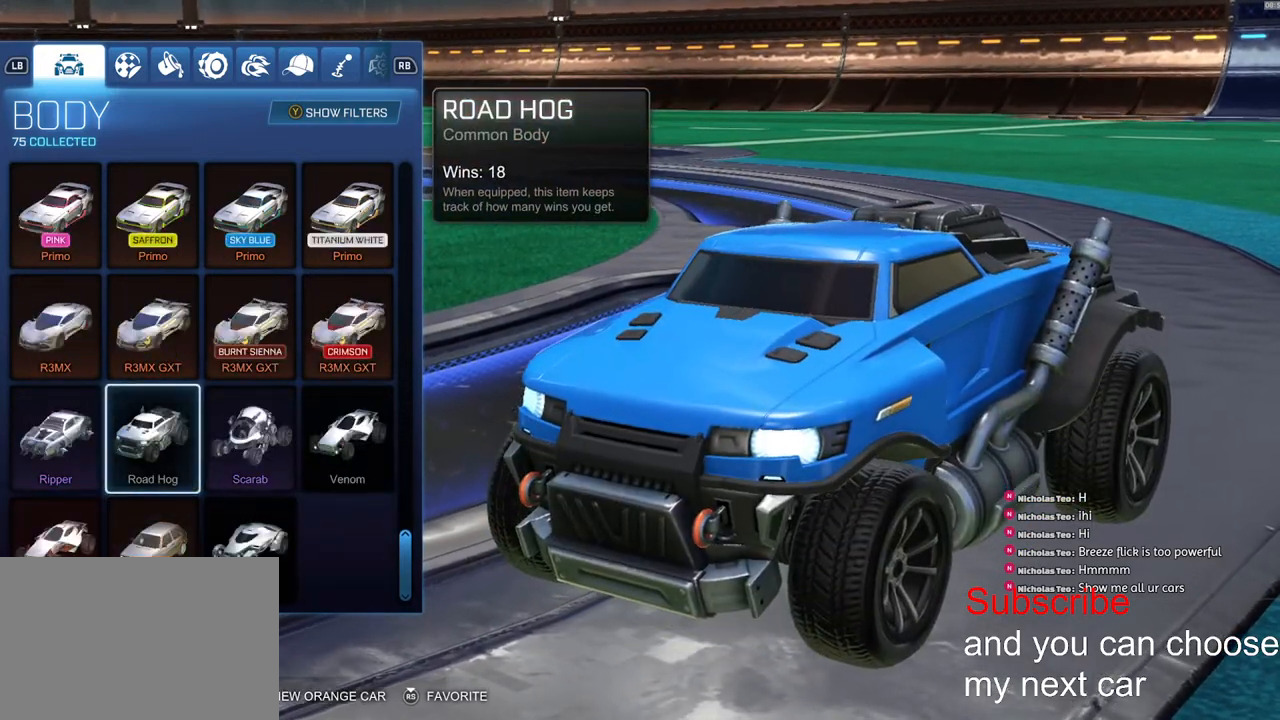
{"dt_ms": 500, "buttons": [], "left_stick": "right", "right_stick": "center", "events": [[167, "left_stick", "center"], [233, "left_stick", "right"], [367, "left_stick", "center"], [500, "left_stick", "right"]]}
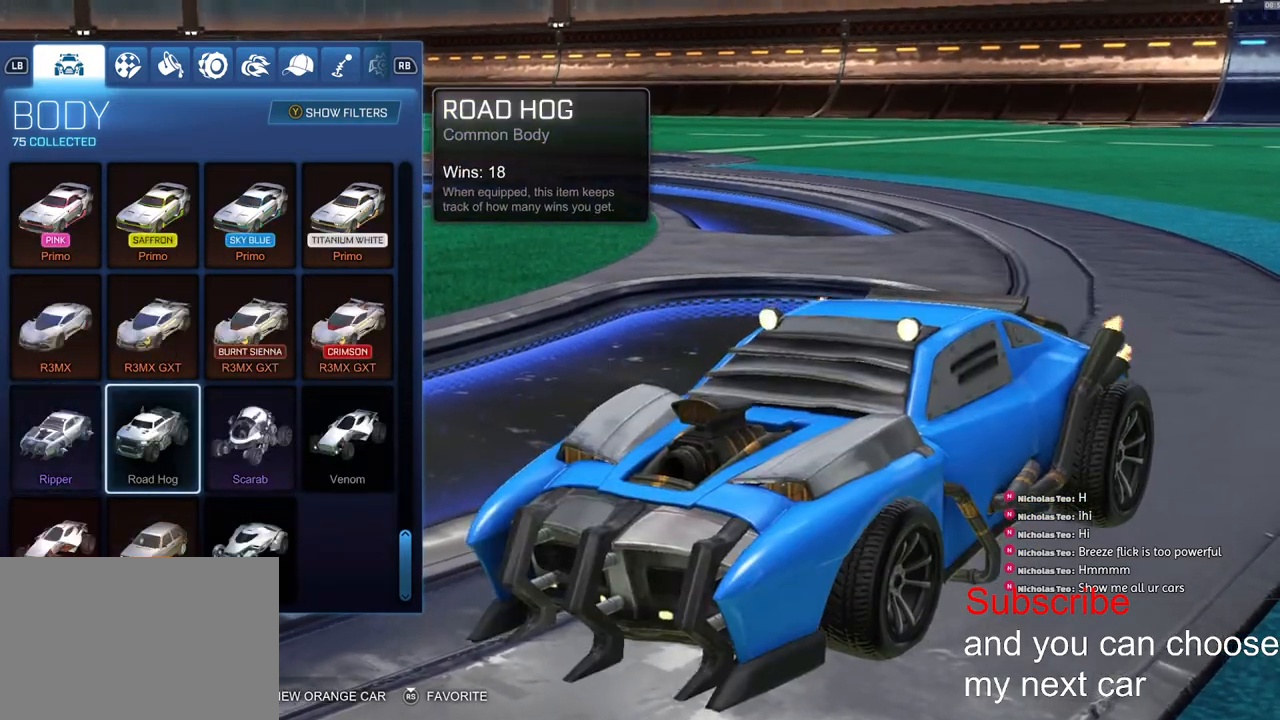
{"dt_ms": 500, "buttons": [], "left_stick": "center", "right_stick": "center", "events": [[100, "left_stick", "center"]]}
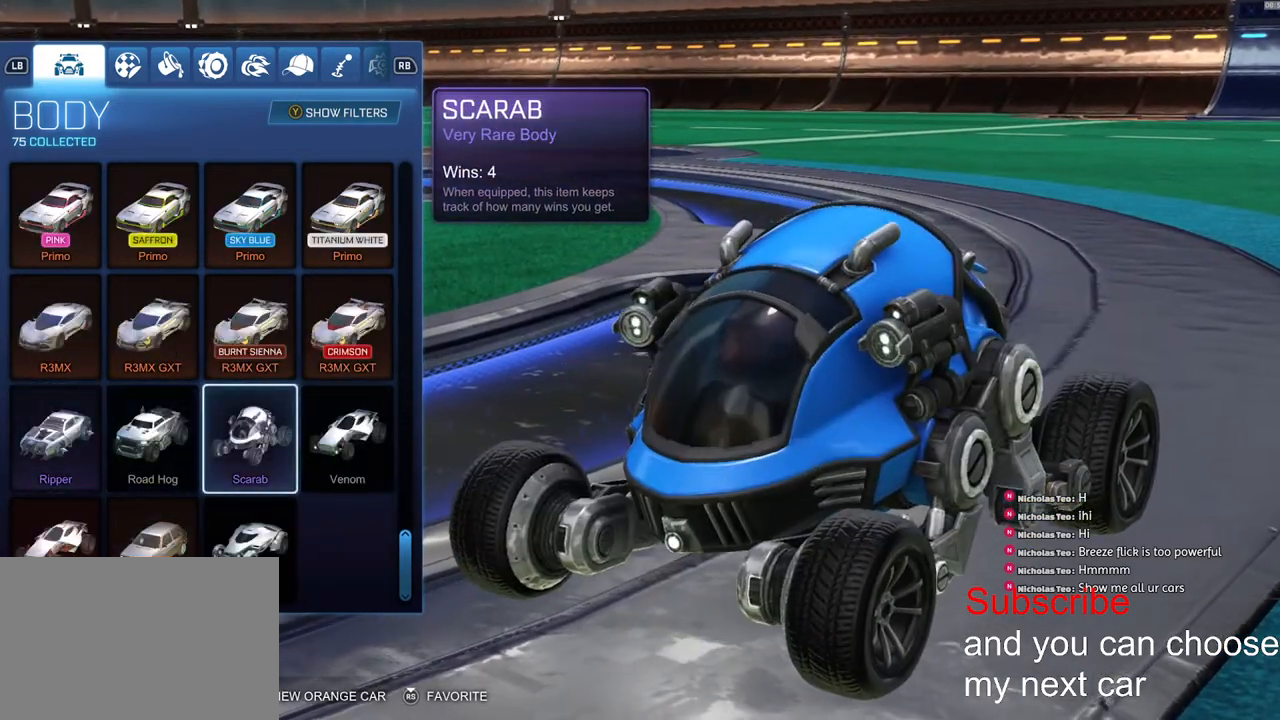
{"dt_ms": 500, "buttons": [], "left_stick": "center", "right_stick": "center", "events": [[100, "left_stick", "right"], [167, "left_stick", "center"]]}
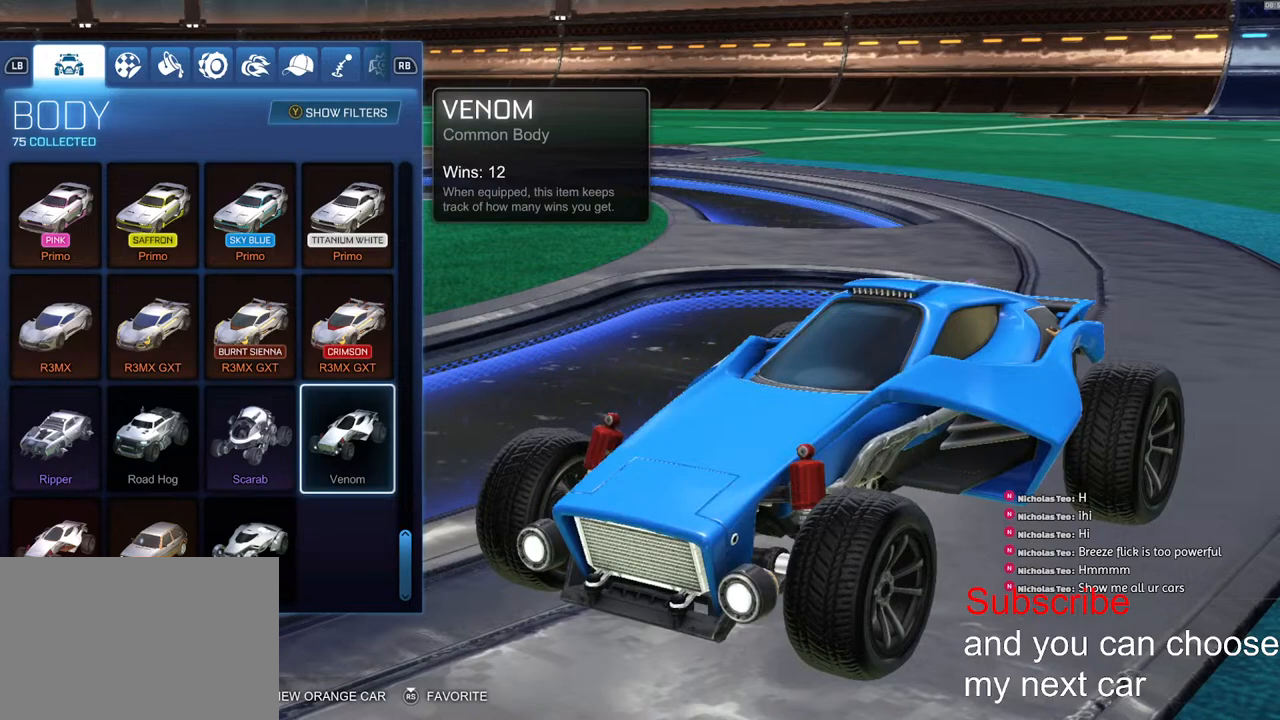
{"dt_ms": 500, "buttons": [], "left_stick": "center", "right_stick": "center"}
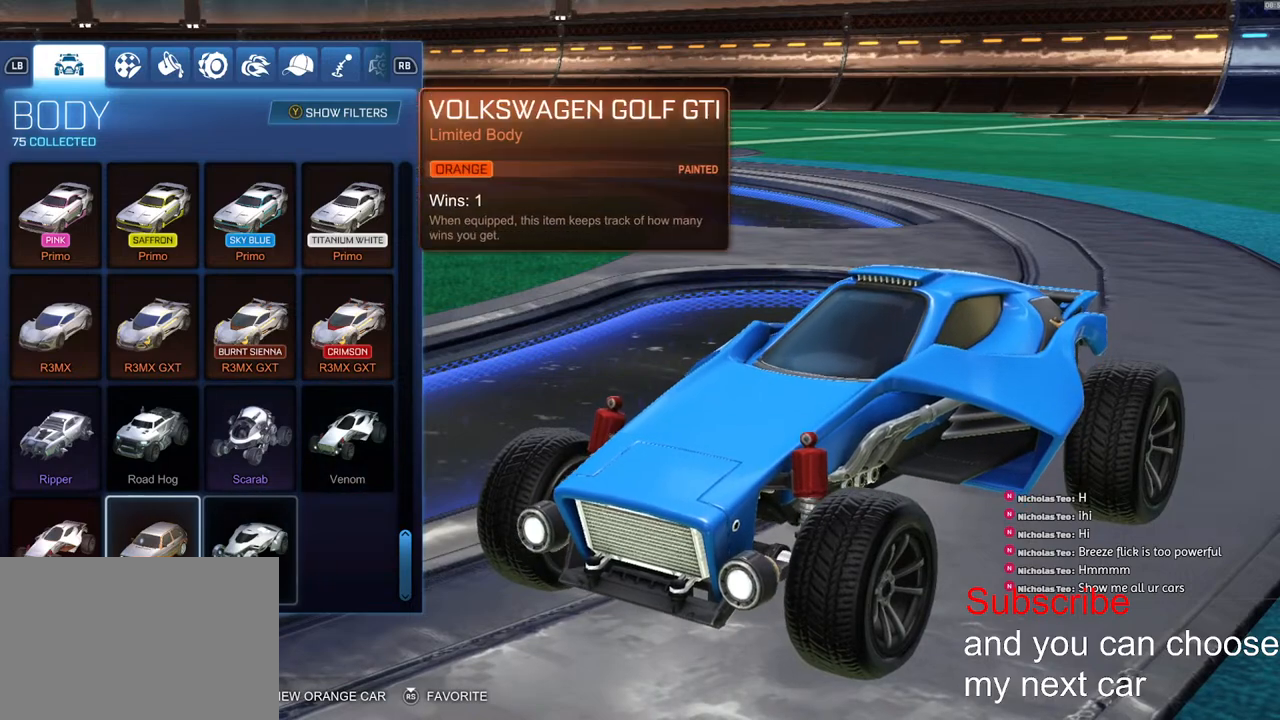
{"dt_ms": 500, "buttons": [], "left_stick": "center", "right_stick": "center", "events": []}
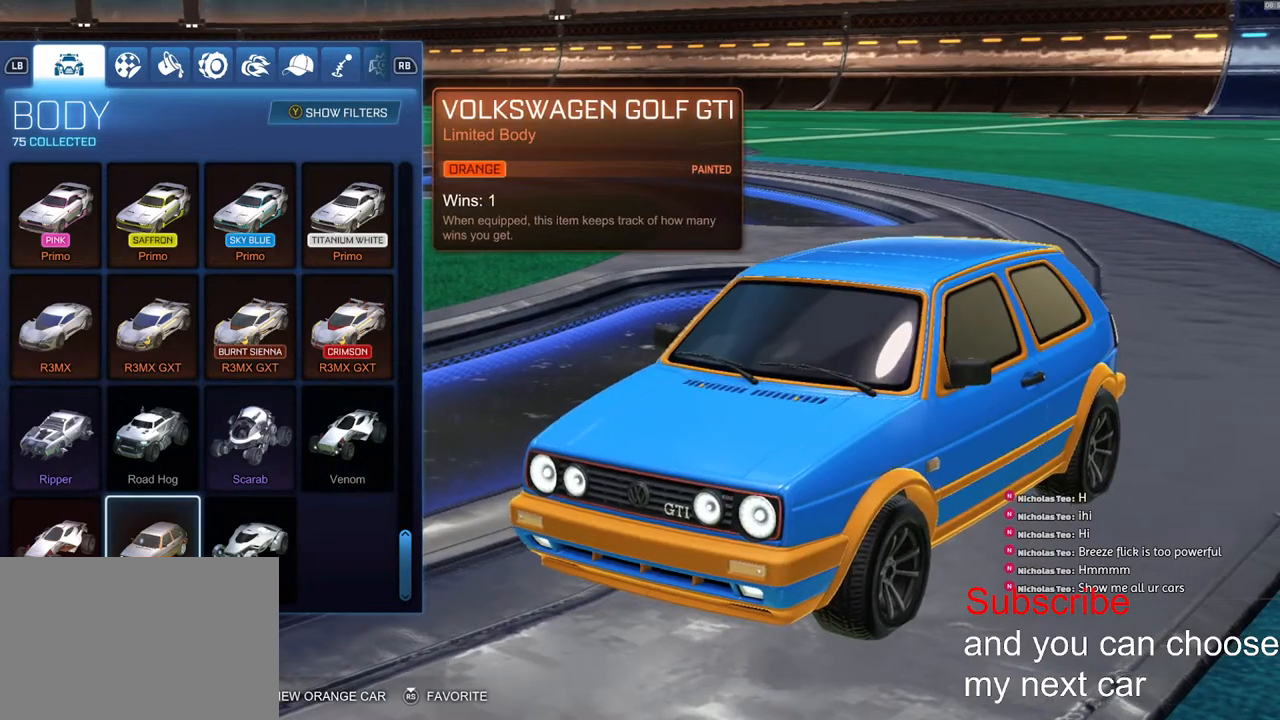
{"dt_ms": 500, "buttons": [], "left_stick": "center", "right_stick": "center", "events": []}
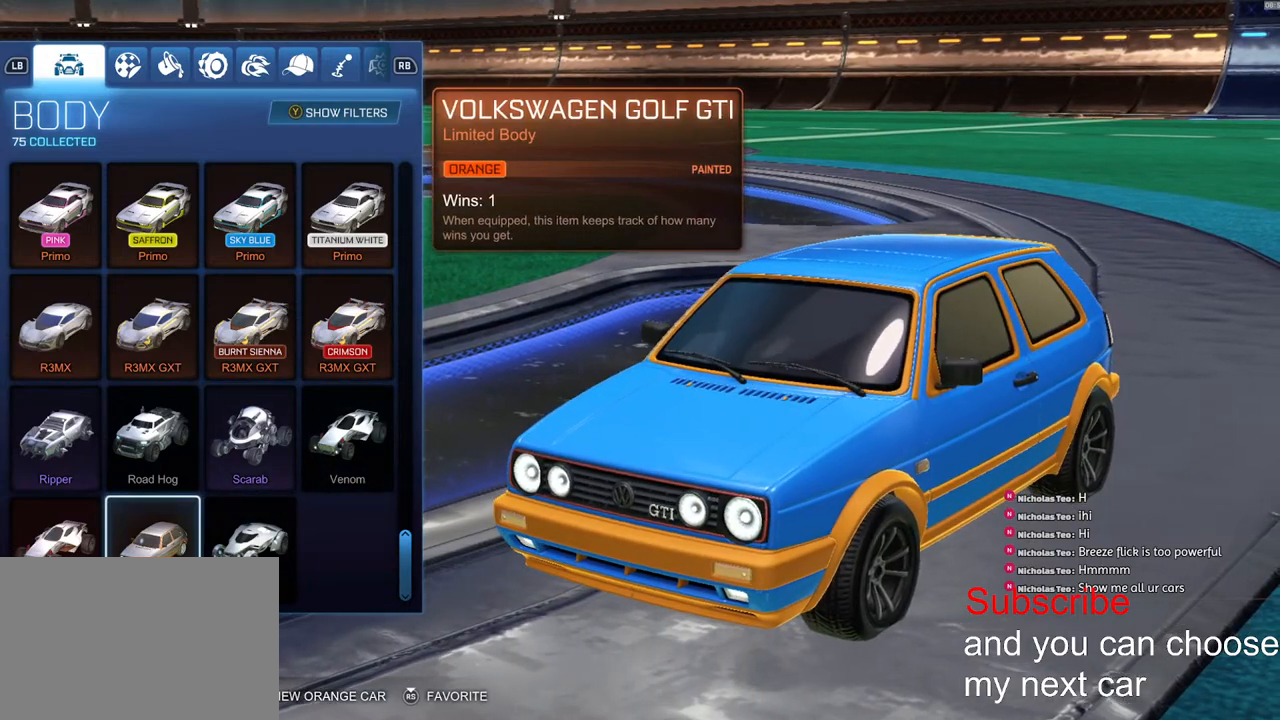
{"dt_ms": 500, "buttons": [], "left_stick": "center", "right_stick": "center"}
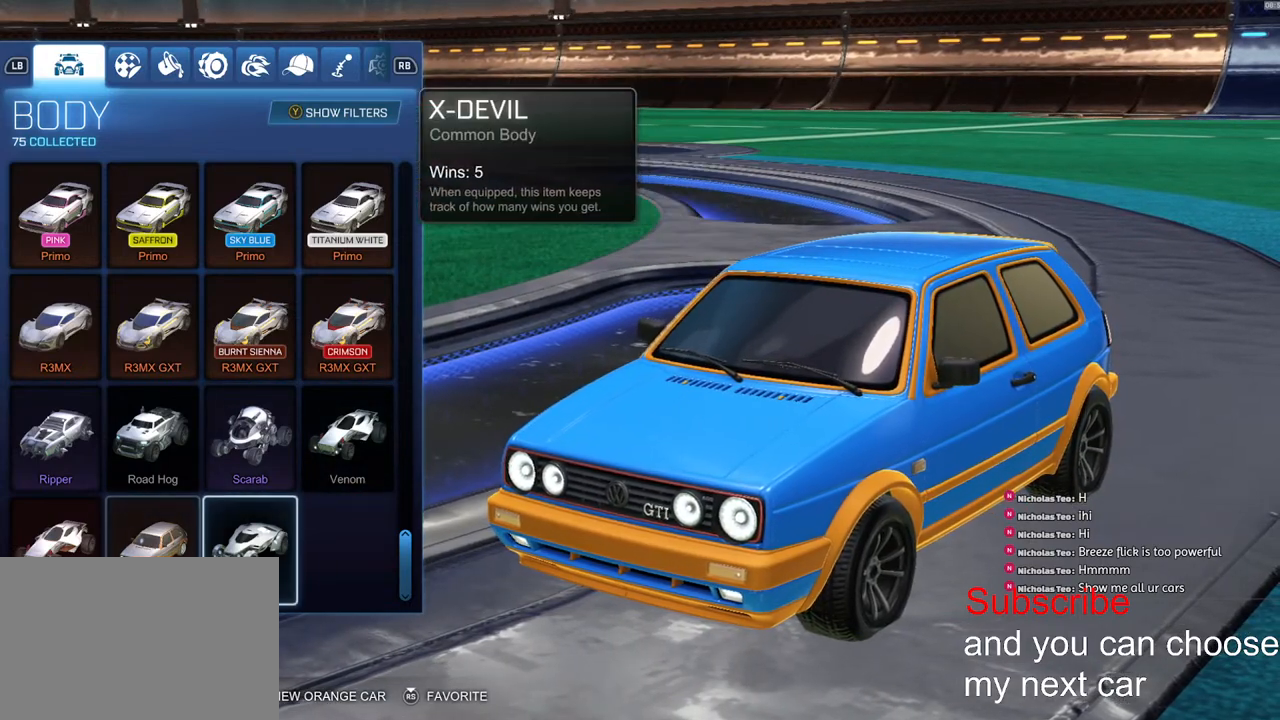
{"dt_ms": 500, "buttons": [], "left_stick": "center", "right_stick": "center", "events": []}
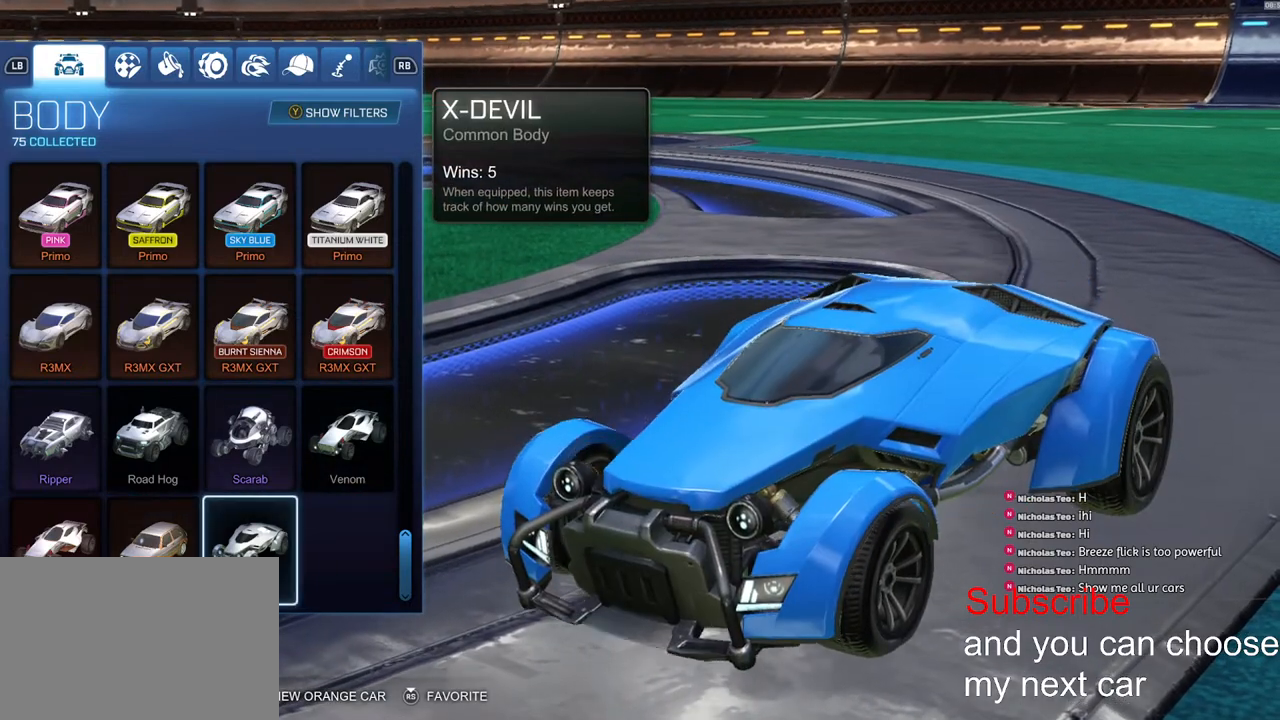
{"dt_ms": 500, "buttons": [], "left_stick": "center", "right_stick": "center", "events": []}
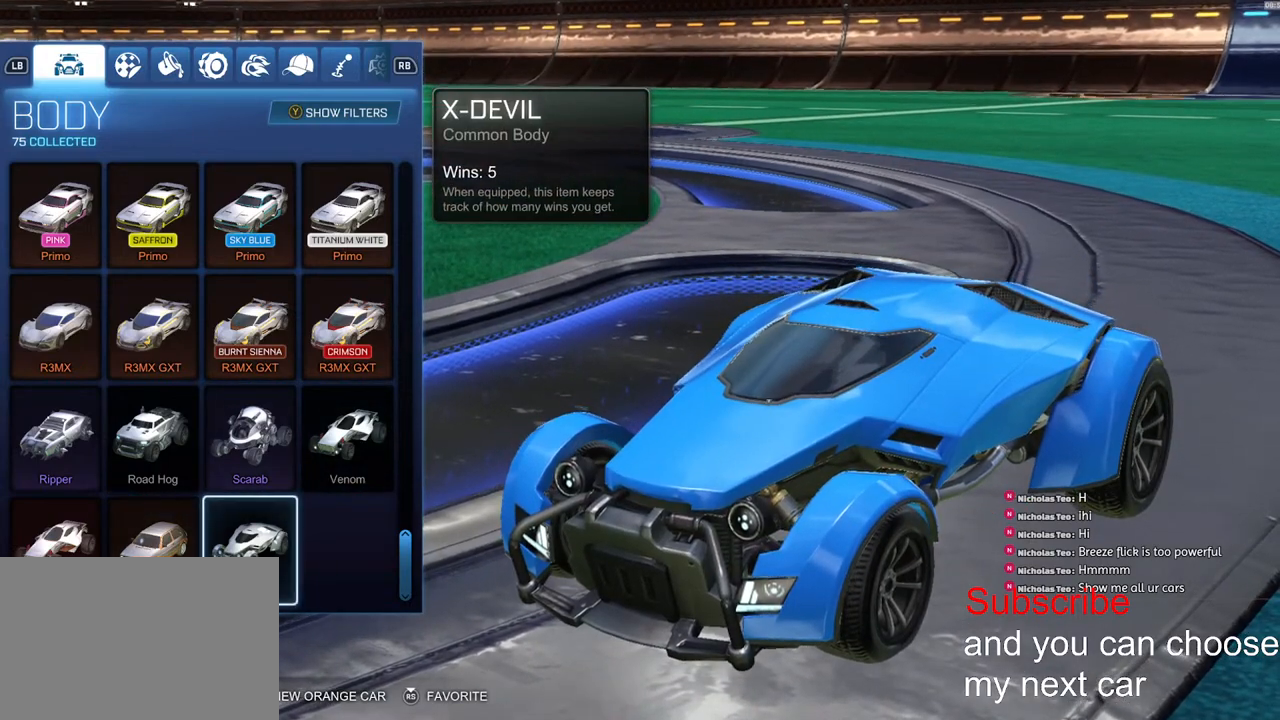
{"dt_ms": 500, "buttons": [], "left_stick": "down", "right_stick": "center", "events": [[433, "left_stick", "down"]]}
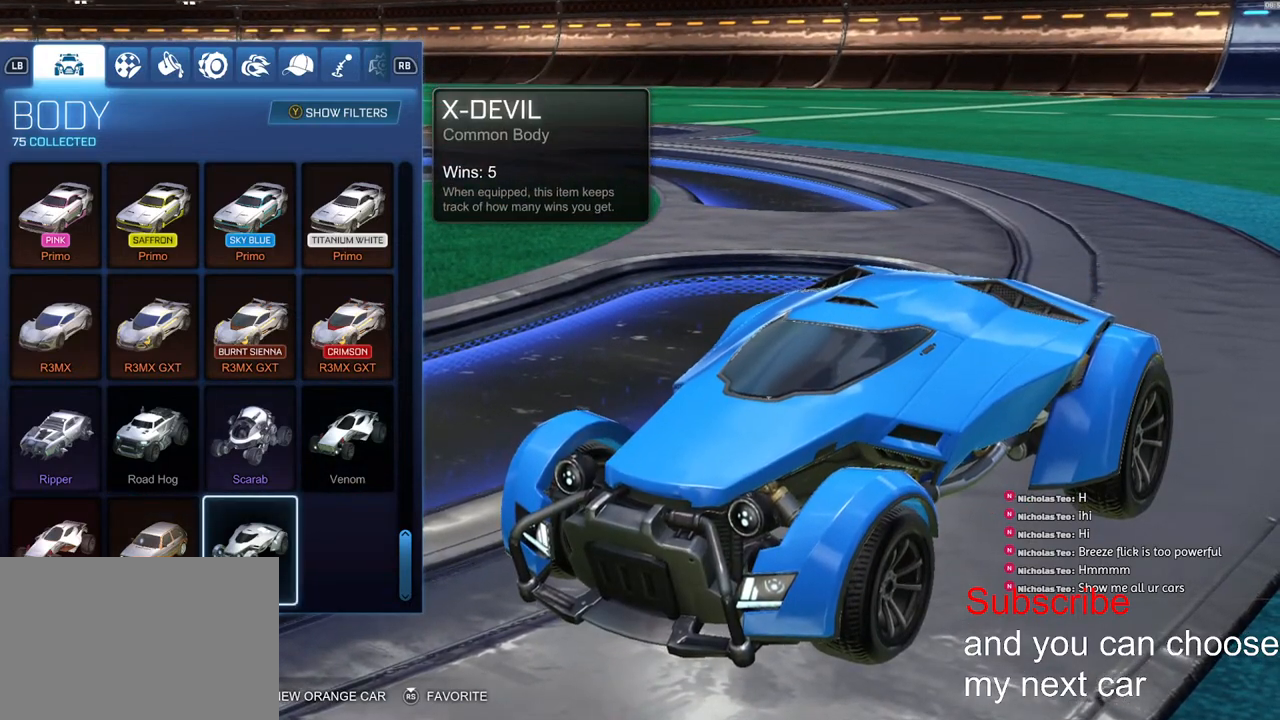
{"dt_ms": 500, "buttons": [], "left_stick": "center", "right_stick": "center", "events": [[117, "left_stick", "center"]]}
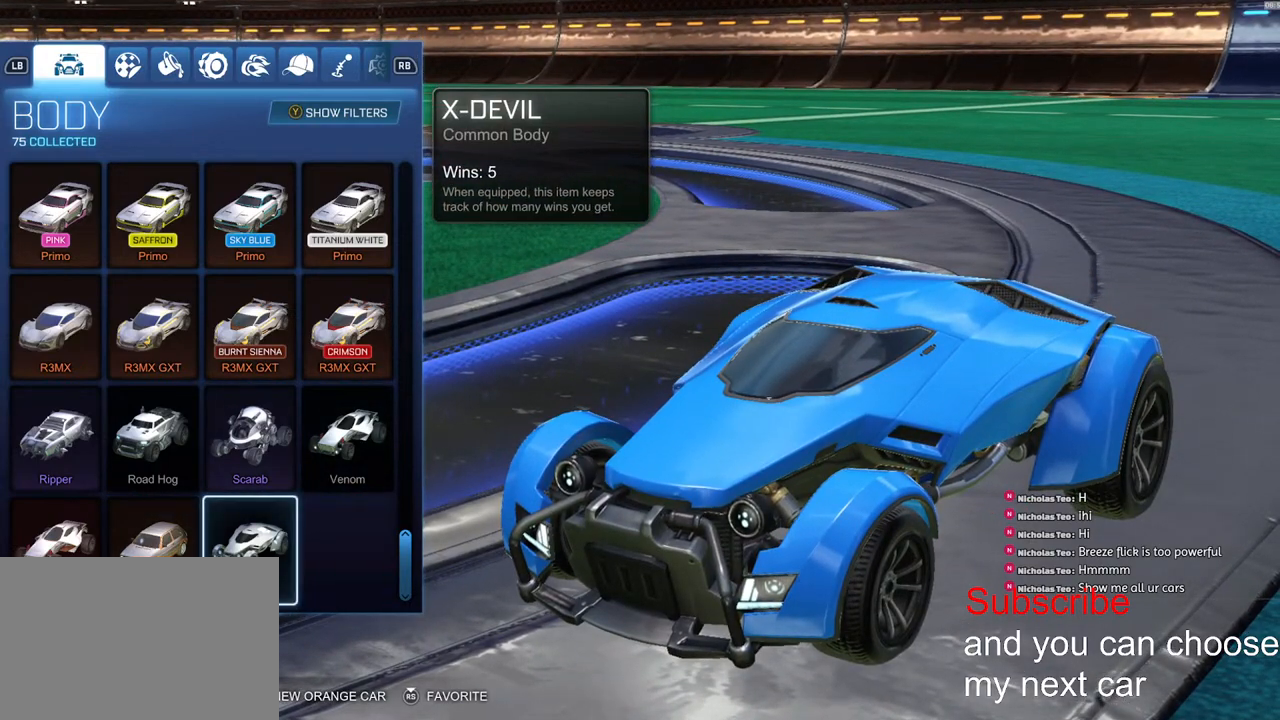
{"dt_ms": 500, "buttons": [], "left_stick": "center", "right_stick": "center", "events": []}
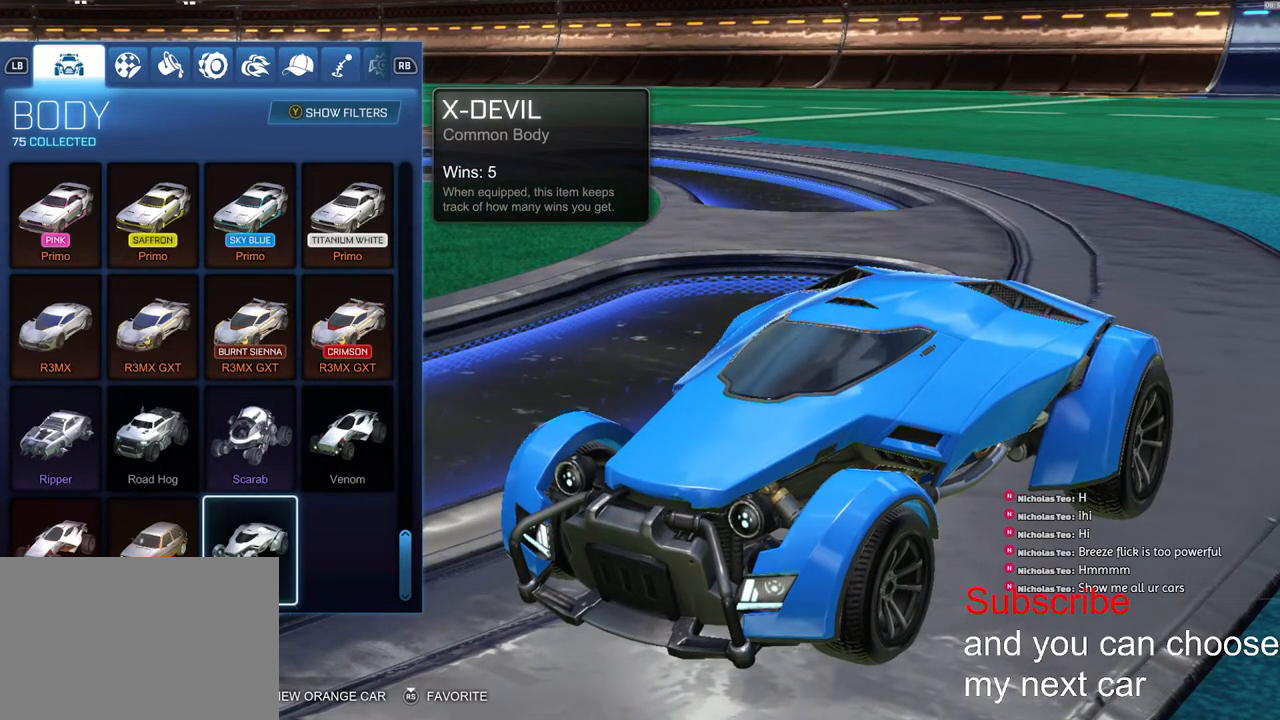
{"dt_ms": 500, "buttons": [], "left_stick": "center", "right_stick": "center", "events": []}
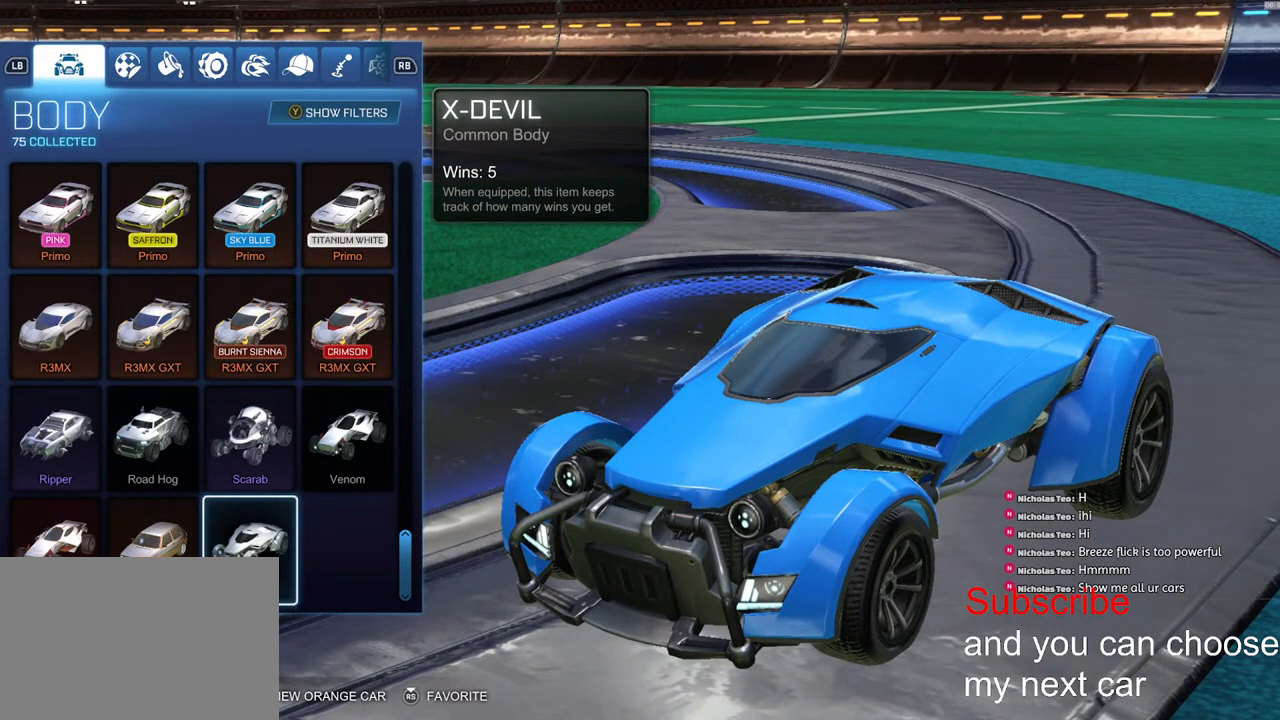
{"dt_ms": 500, "buttons": [], "left_stick": "center", "right_stick": "center", "events": [[167, "left_stick", "up"], [350, "left_stick", "center"]]}
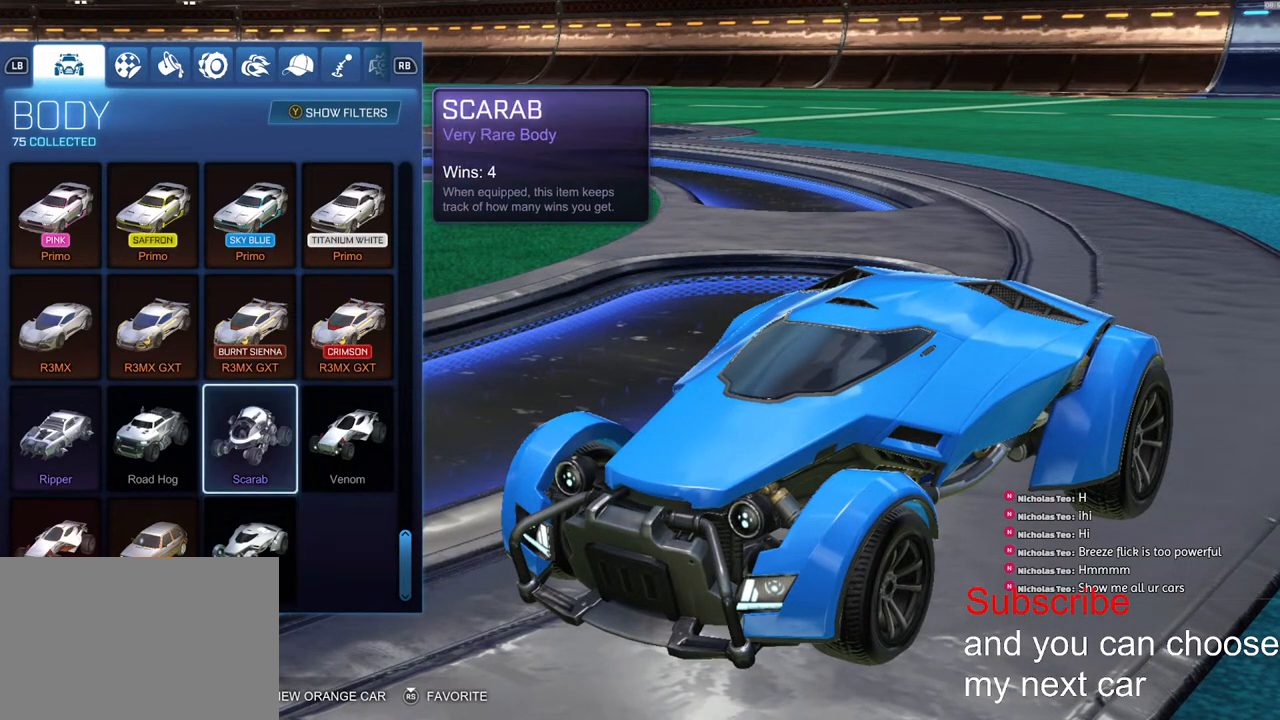
{"dt_ms": 500, "buttons": [], "left_stick": "up", "right_stick": "center", "events": [[317, "left_stick", "up"]]}